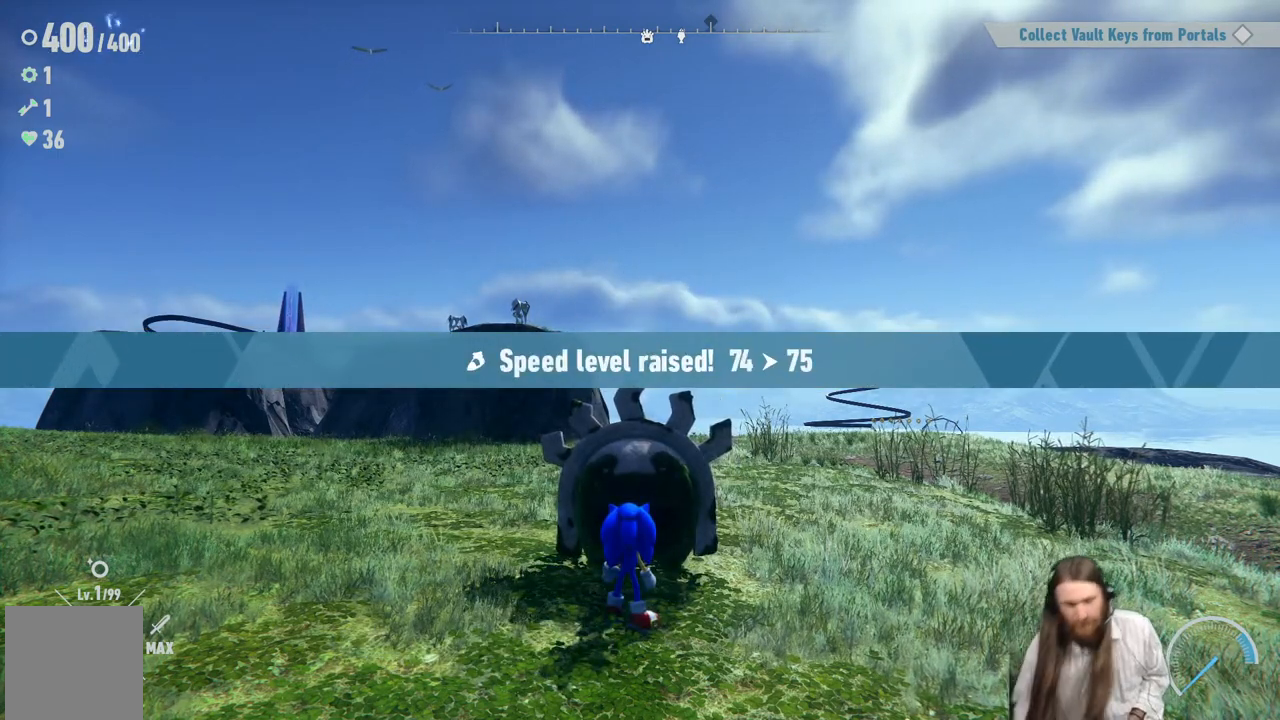
Gameplay with a controller (Xbox layout); each line is a JSON object with the inputs held at the frame after it. "events" lists button and stick changes between this image and that frame as [ms after this image, input, new state], when the widget could be followed in between. Not read: L3 R3.
{"buttons": [], "left_stick": "center", "right_stick": "center", "events": [[300, "A", "down"], [500, "A", "up"]]}
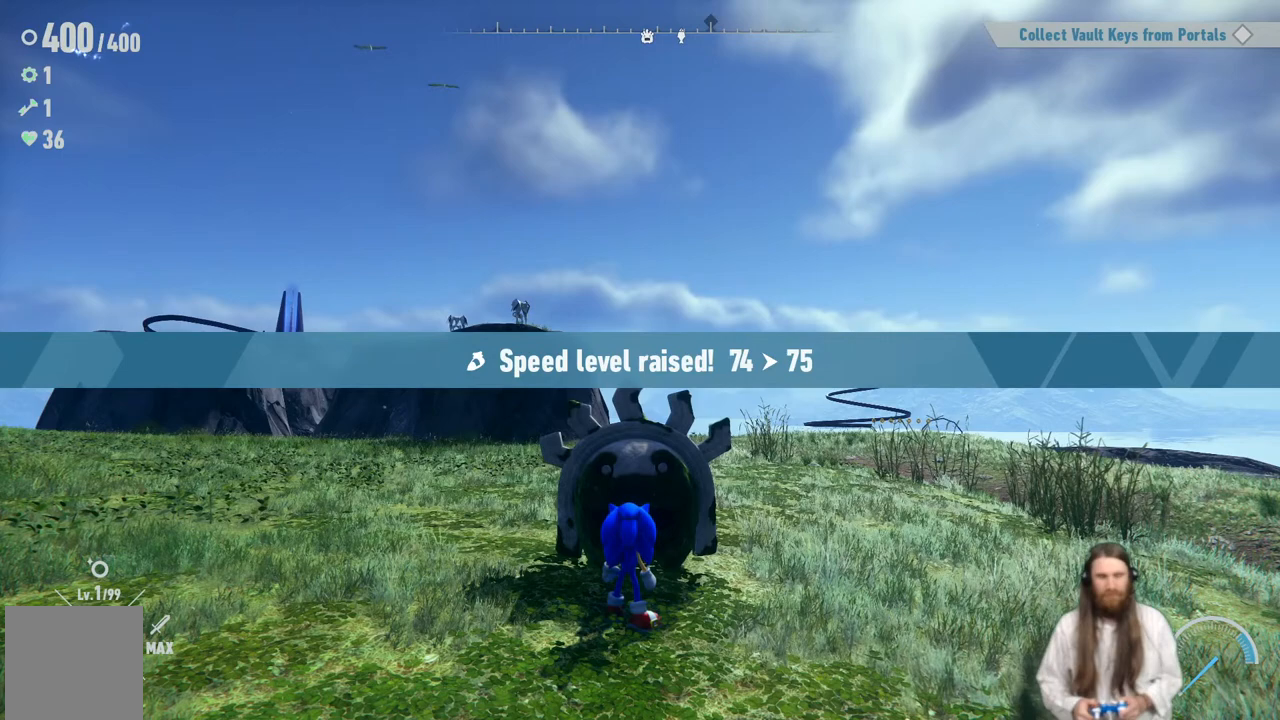
{"buttons": [], "left_stick": "center", "right_stick": "center", "events": []}
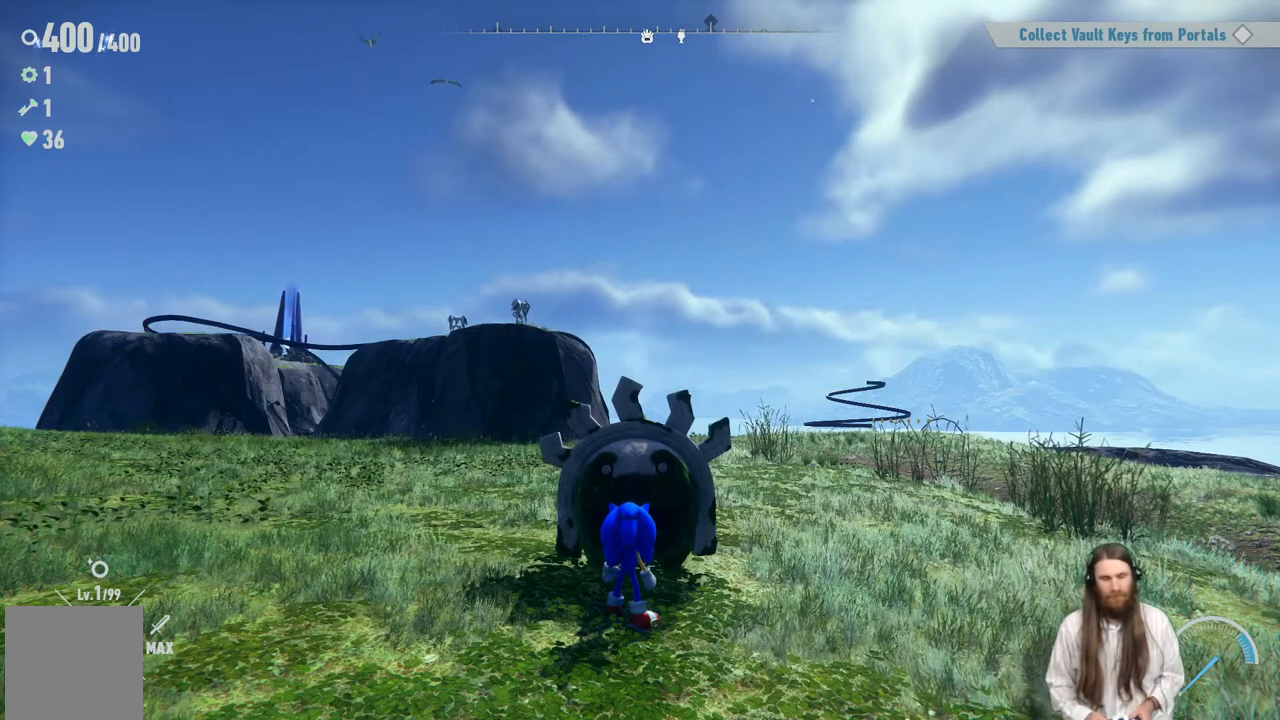
{"buttons": ["A"], "left_stick": "center", "right_stick": "center", "events": [[367, "A", "down"]]}
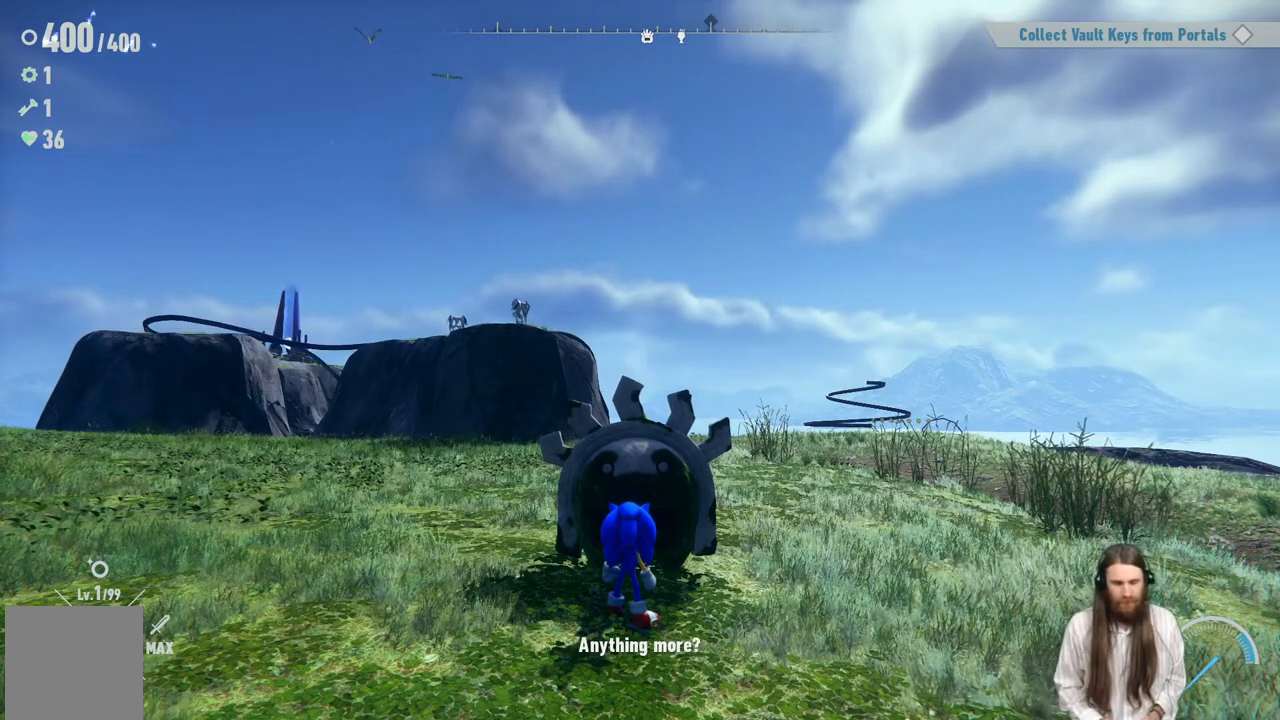
{"buttons": [], "left_stick": "center", "right_stick": "center", "events": [[100, "A", "up"]]}
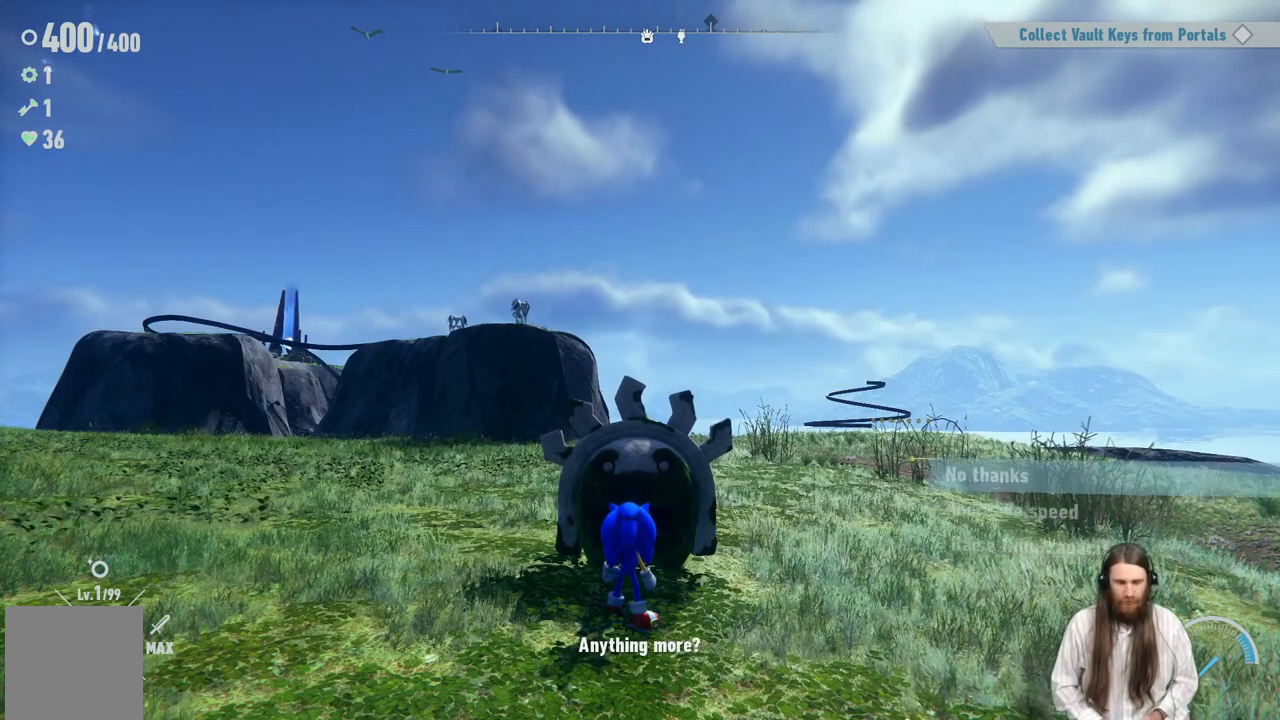
{"buttons": [], "left_stick": "center", "right_stick": "center", "events": []}
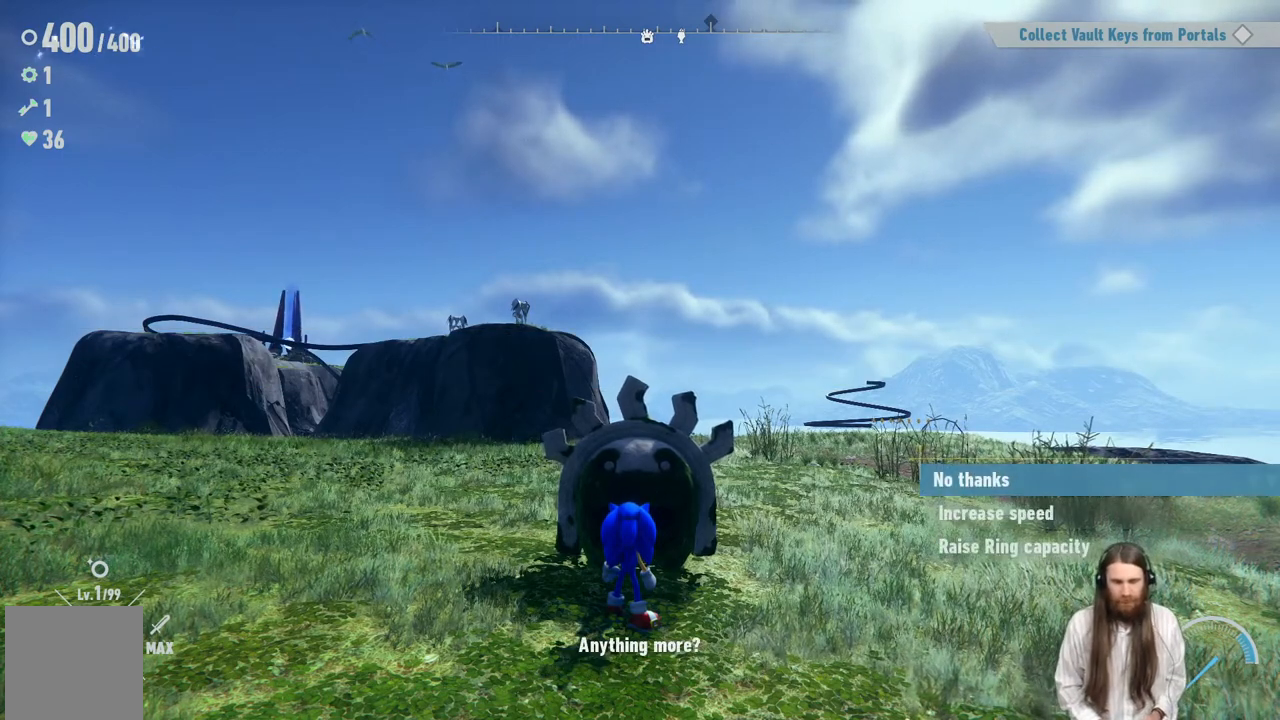
{"buttons": [], "left_stick": "center", "right_stick": "center", "events": []}
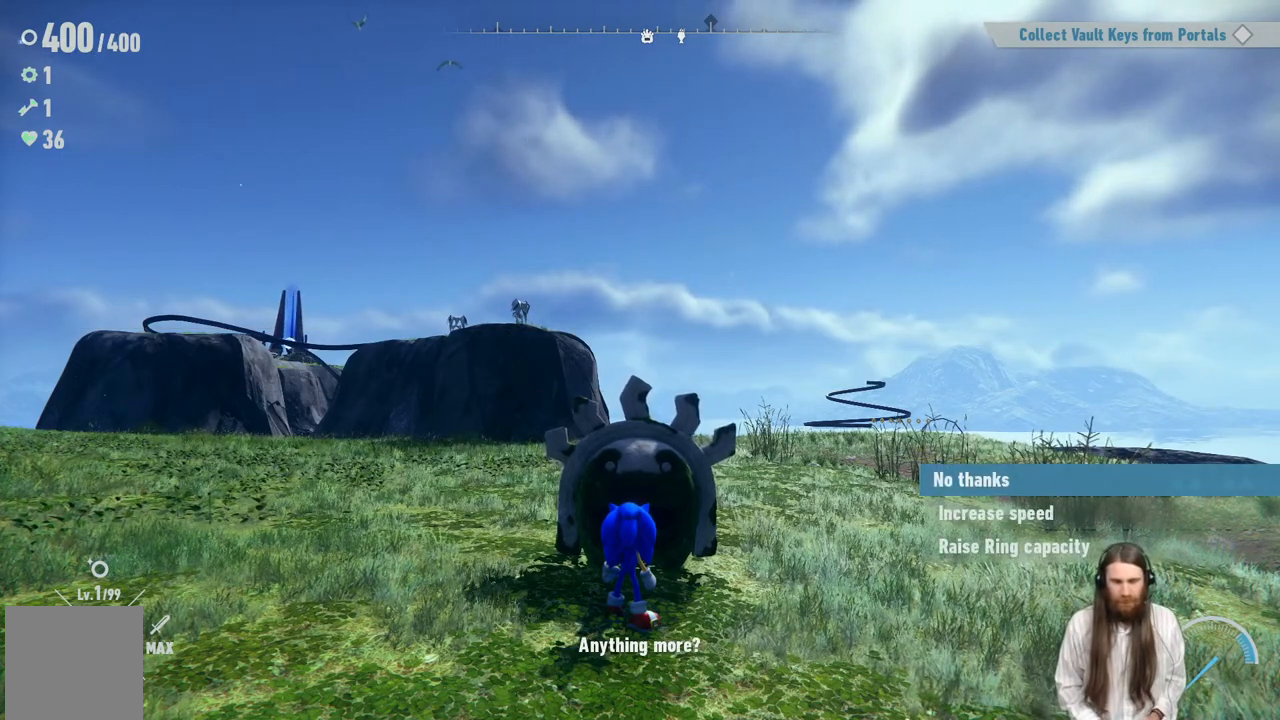
{"buttons": ["DPAD_DOWN"], "left_stick": "center", "right_stick": "center", "events": [[467, "DPAD_DOWN", "down"]]}
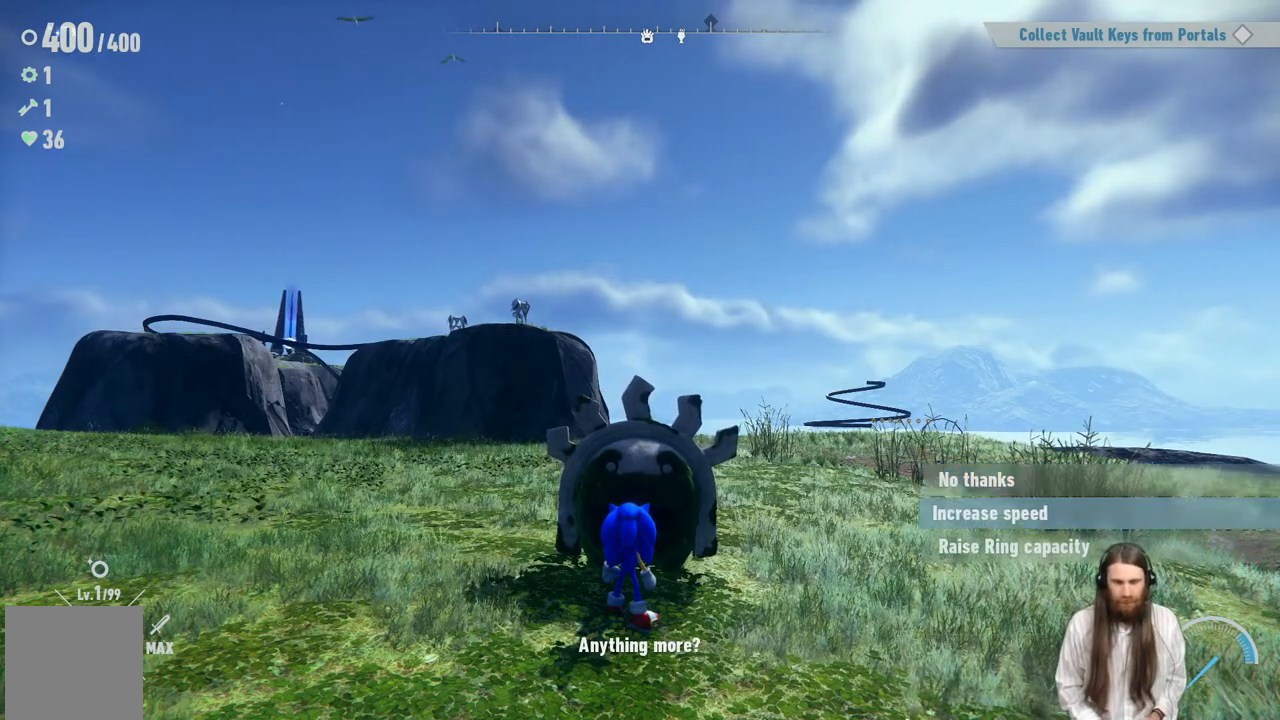
{"buttons": ["A"], "left_stick": "center", "right_stick": "center", "events": [[167, "DPAD_DOWN", "up"], [317, "A", "down"]]}
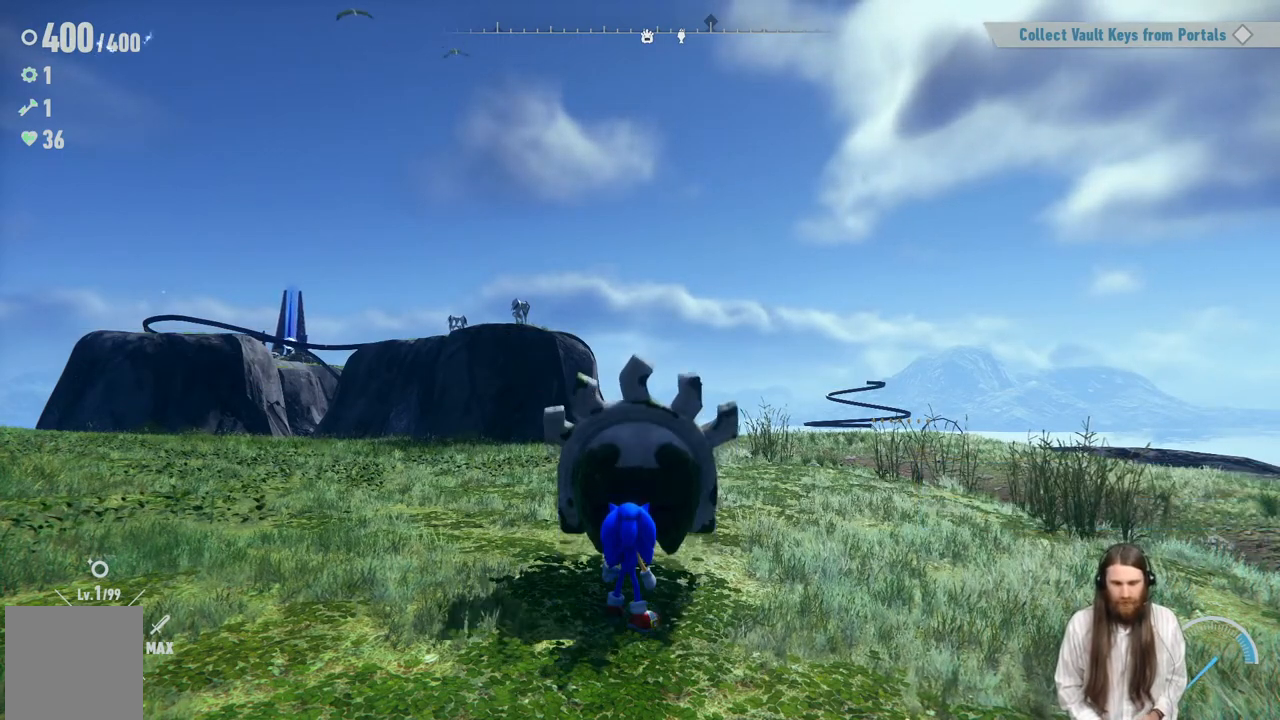
{"buttons": [], "left_stick": "center", "right_stick": "center", "events": [[50, "A", "up"]]}